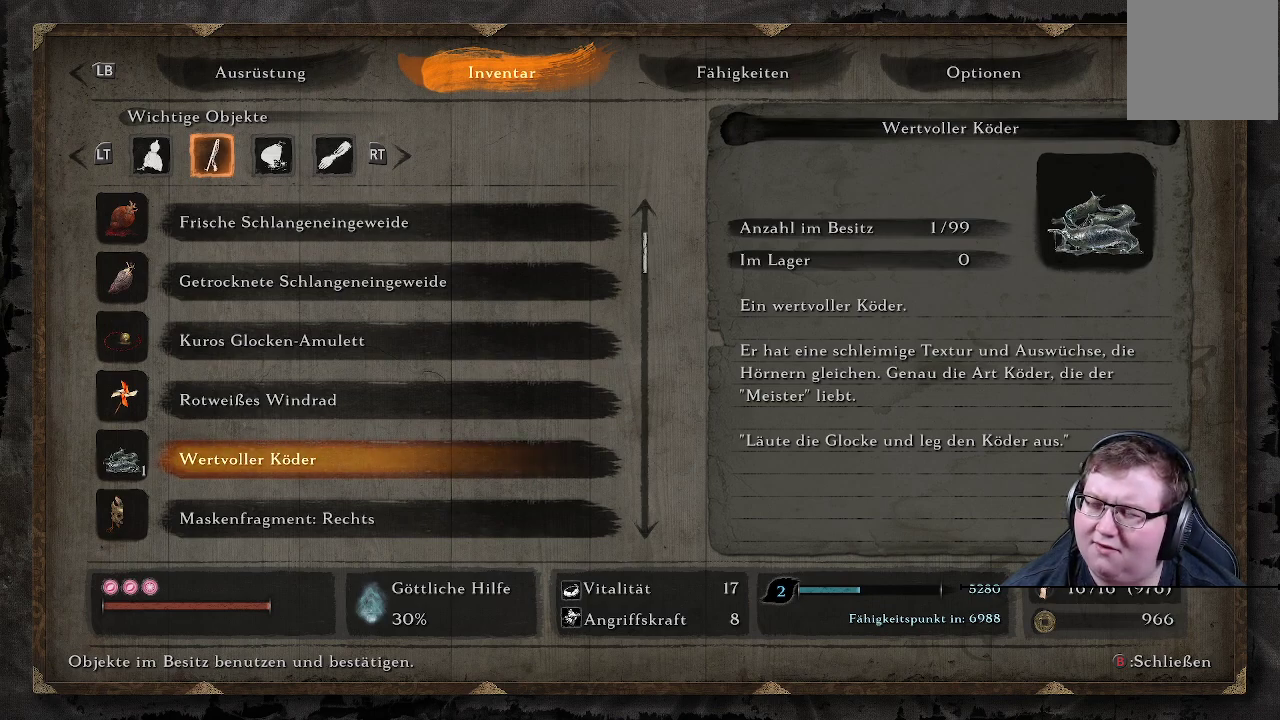
Gameplay with a controller (Xbox layout); each line is a JSON object with the inputs held at the frame after it. "events" lists button and stick changes between this image and that frame as [ms after this image, input, new state], when the widget could be followed in between. Not read: L3 R3.
{"buttons": [], "left_stick": "center", "right_stick": "center", "events": [[333, "B", "down"], [467, "B", "up"]]}
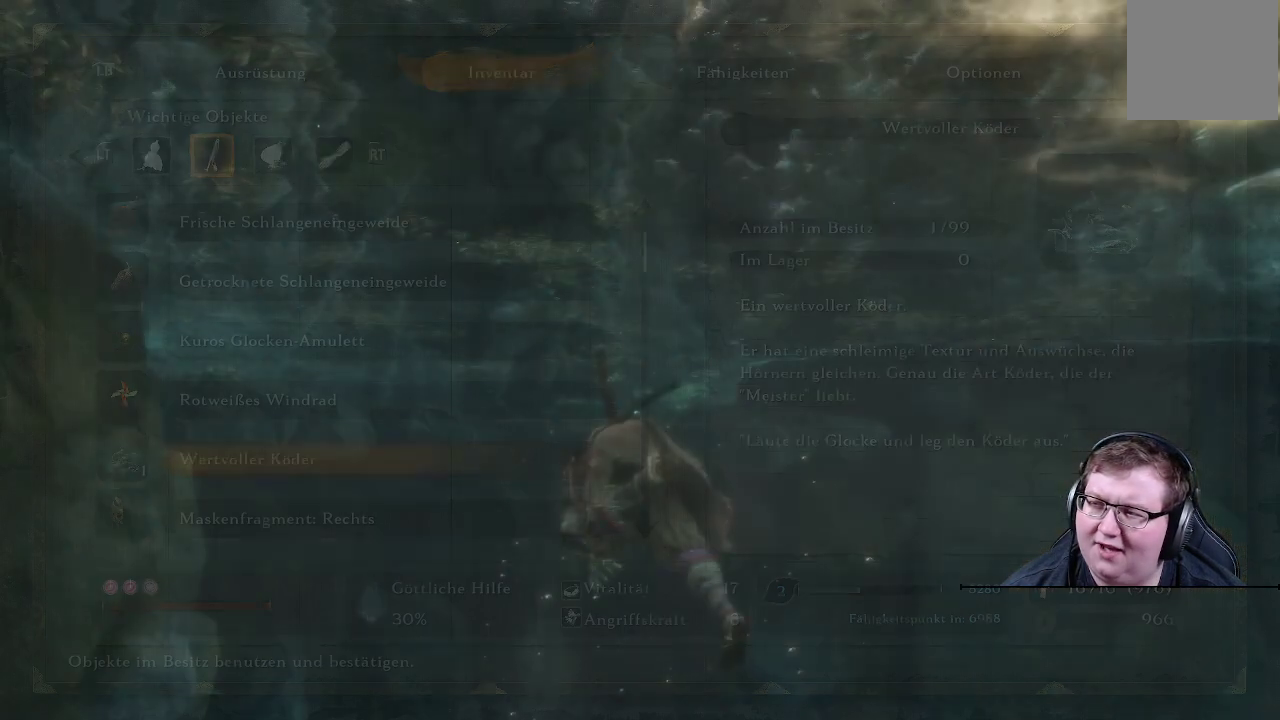
{"buttons": [], "left_stick": "center", "right_stick": "center", "events": []}
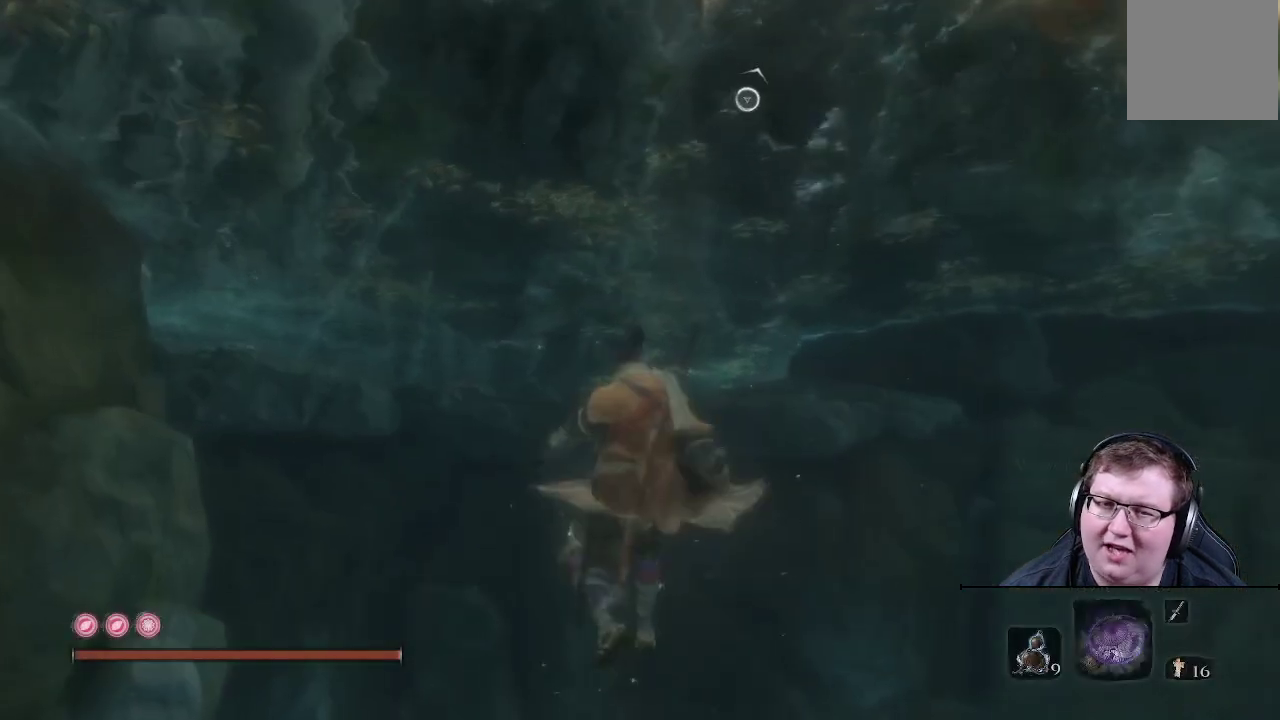
{"buttons": [], "left_stick": "up", "right_stick": "center", "events": [[450, "left_stick", "up"]]}
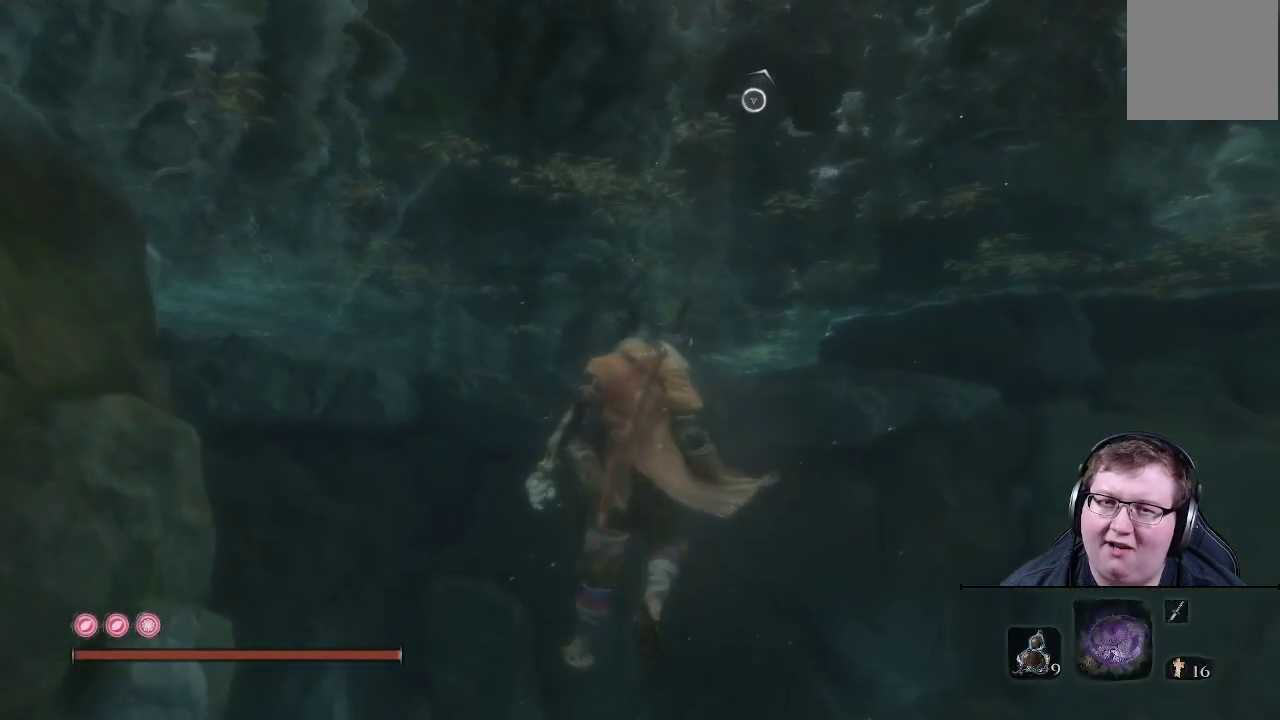
{"buttons": [], "left_stick": "up", "right_stick": "center", "events": []}
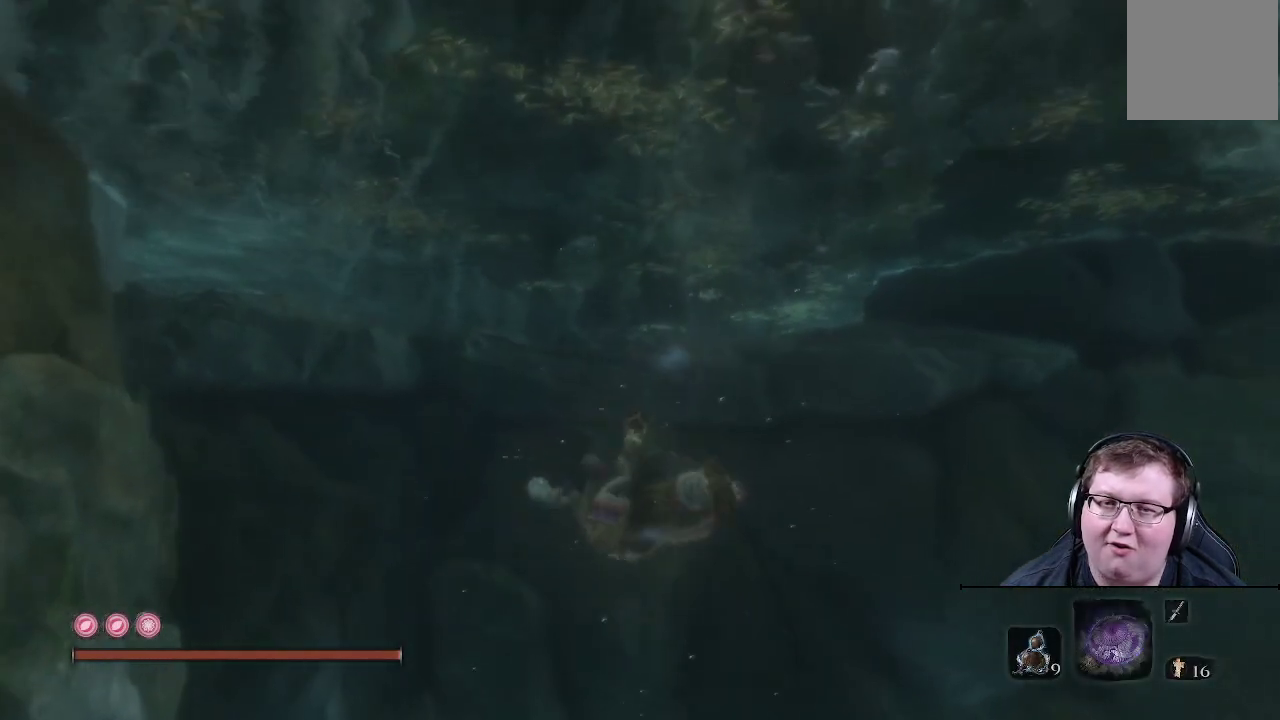
{"buttons": [], "left_stick": "up", "right_stick": "center", "events": []}
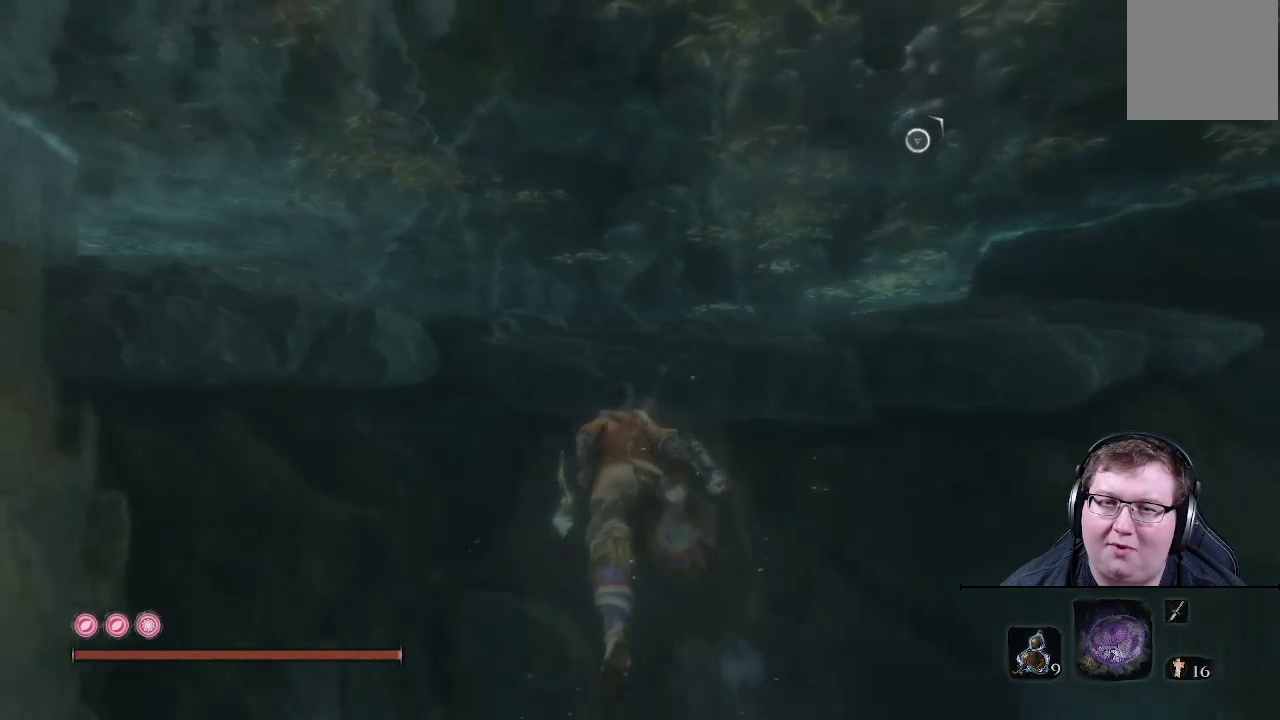
{"buttons": [], "left_stick": "up", "right_stick": "up-right", "events": [[483, "right_stick", "up-right"]]}
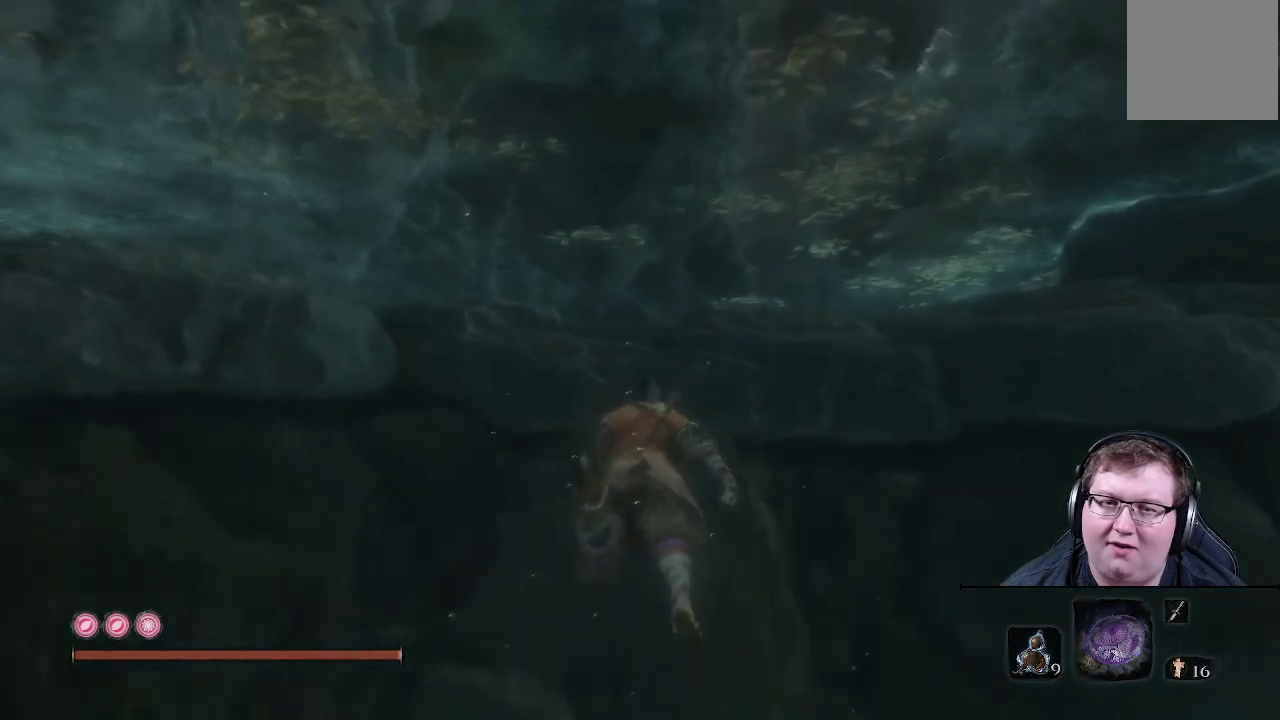
{"buttons": [], "left_stick": "up", "right_stick": "up", "events": [[400, "right_stick", "up"]]}
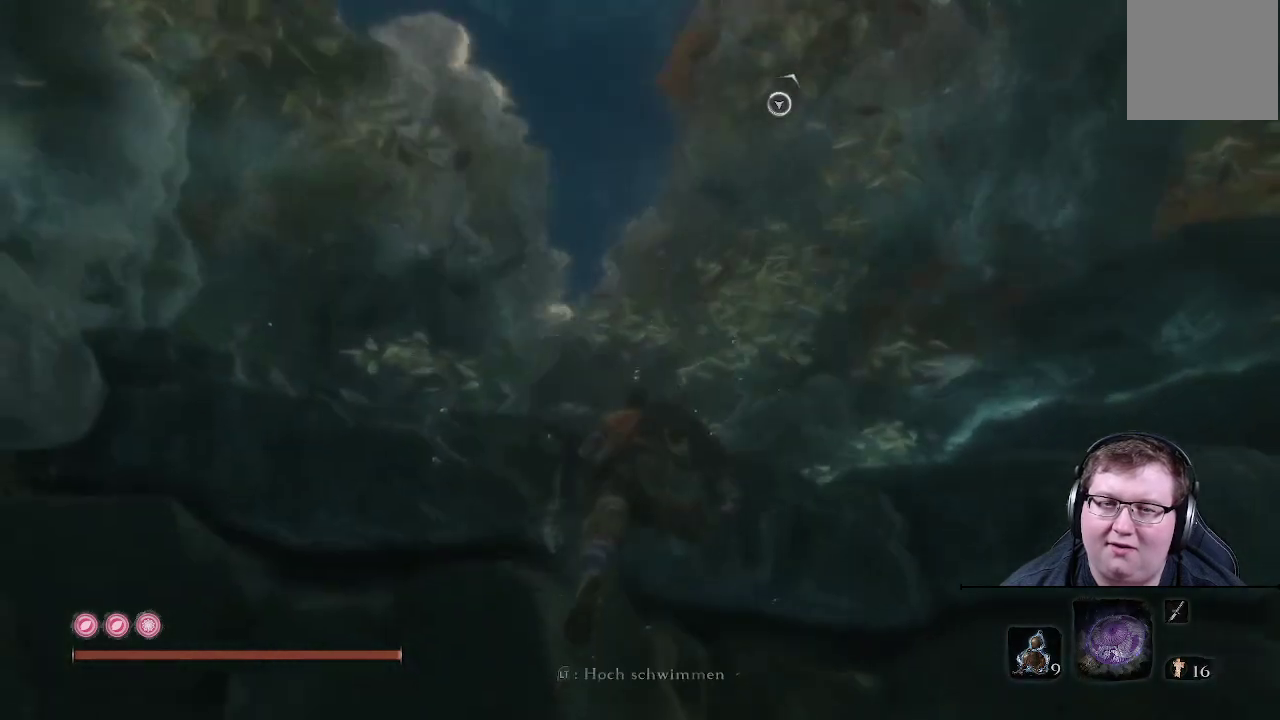
{"buttons": [], "left_stick": "up", "right_stick": "center", "events": [[83, "right_stick", "center"]]}
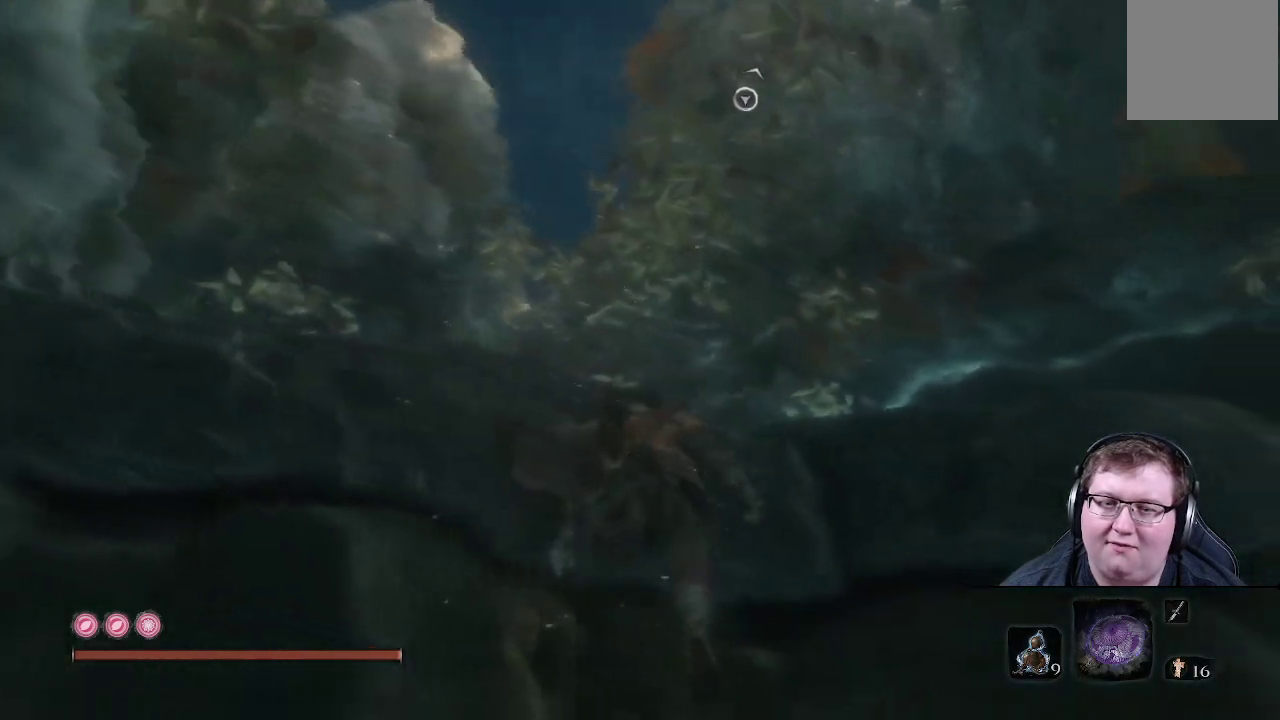
{"buttons": ["A"], "left_stick": "up", "right_stick": "center", "events": [[150, "right_stick", "down-left"], [317, "right_stick", "center"], [417, "A", "down"]]}
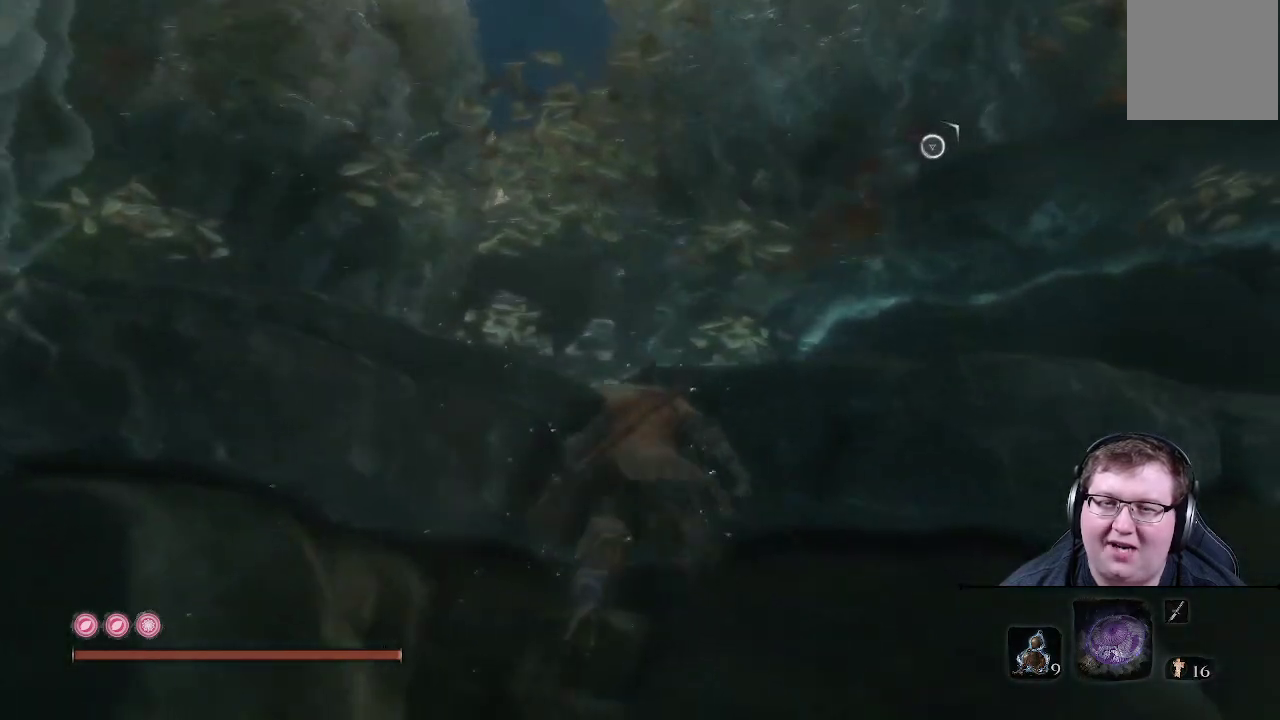
{"buttons": [], "left_stick": "up", "right_stick": "center", "events": [[83, "A", "up"]]}
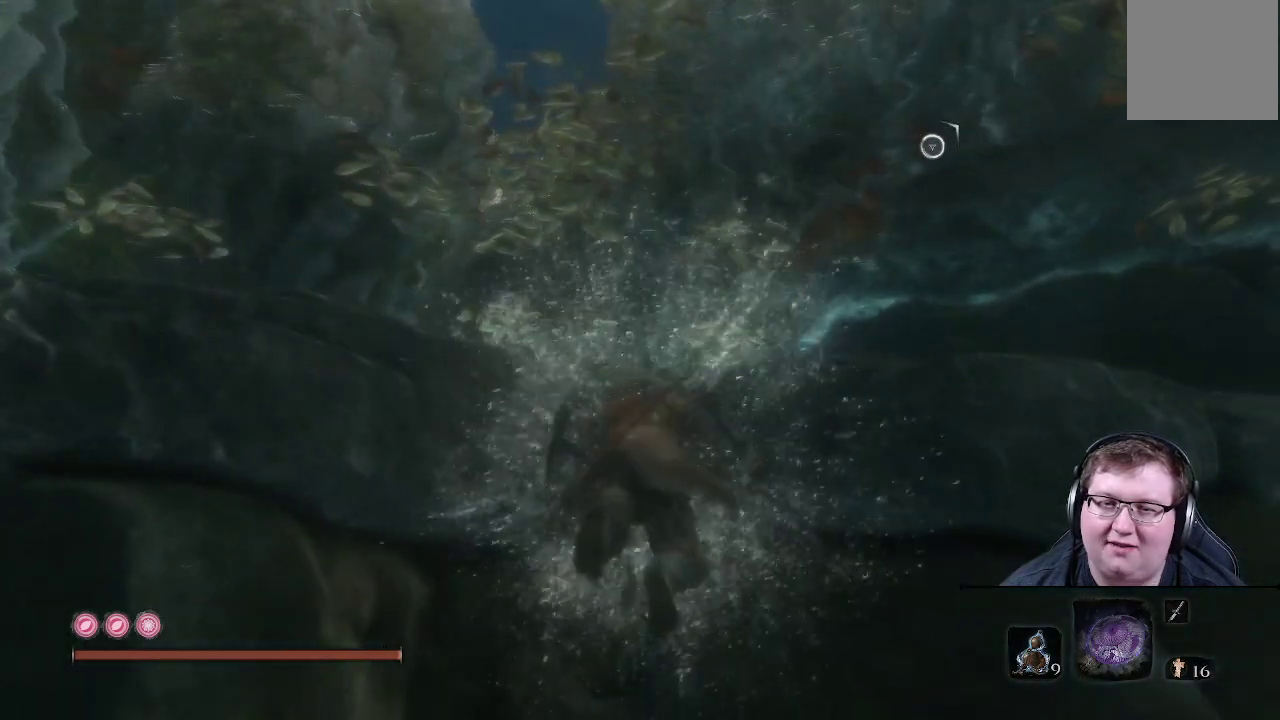
{"buttons": [], "left_stick": "up-right", "right_stick": "right", "events": [[217, "right_stick", "right"], [400, "left_stick", "up-right"]]}
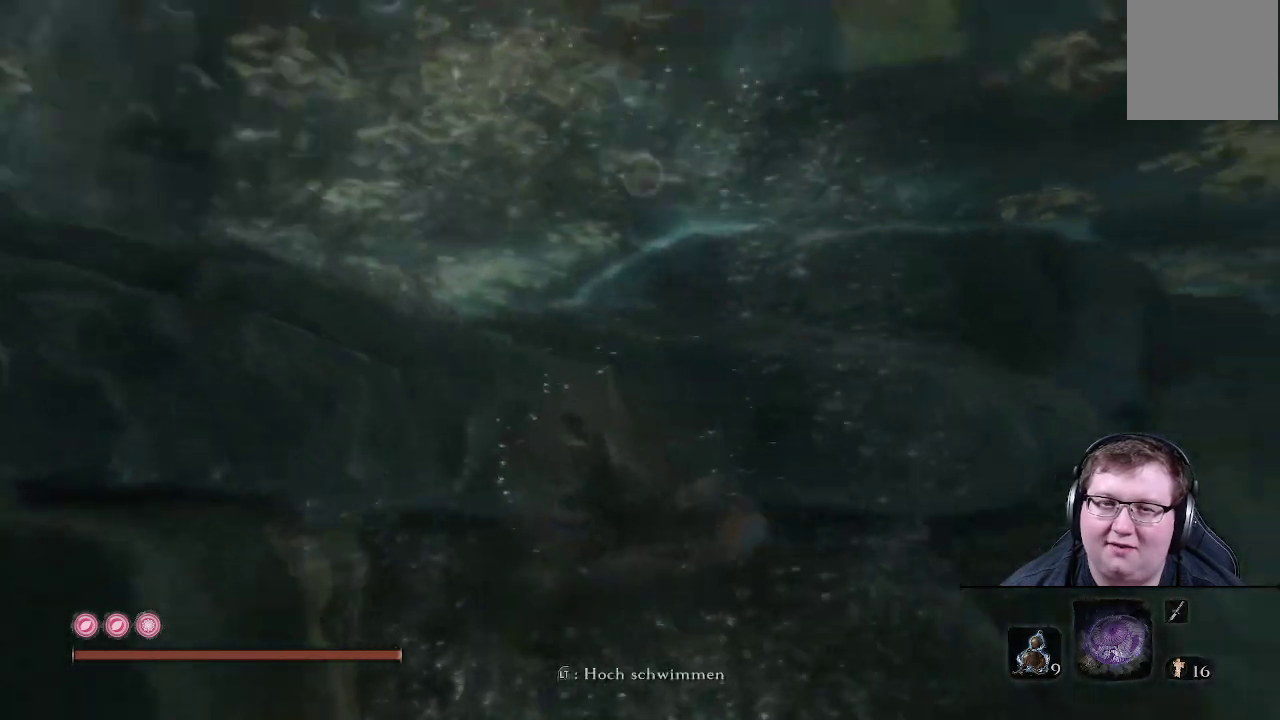
{"buttons": [], "left_stick": "down", "right_stick": "center", "events": [[50, "left_stick", "right"], [217, "right_stick", "center"], [283, "left_stick", "down-right"], [417, "left_stick", "down"]]}
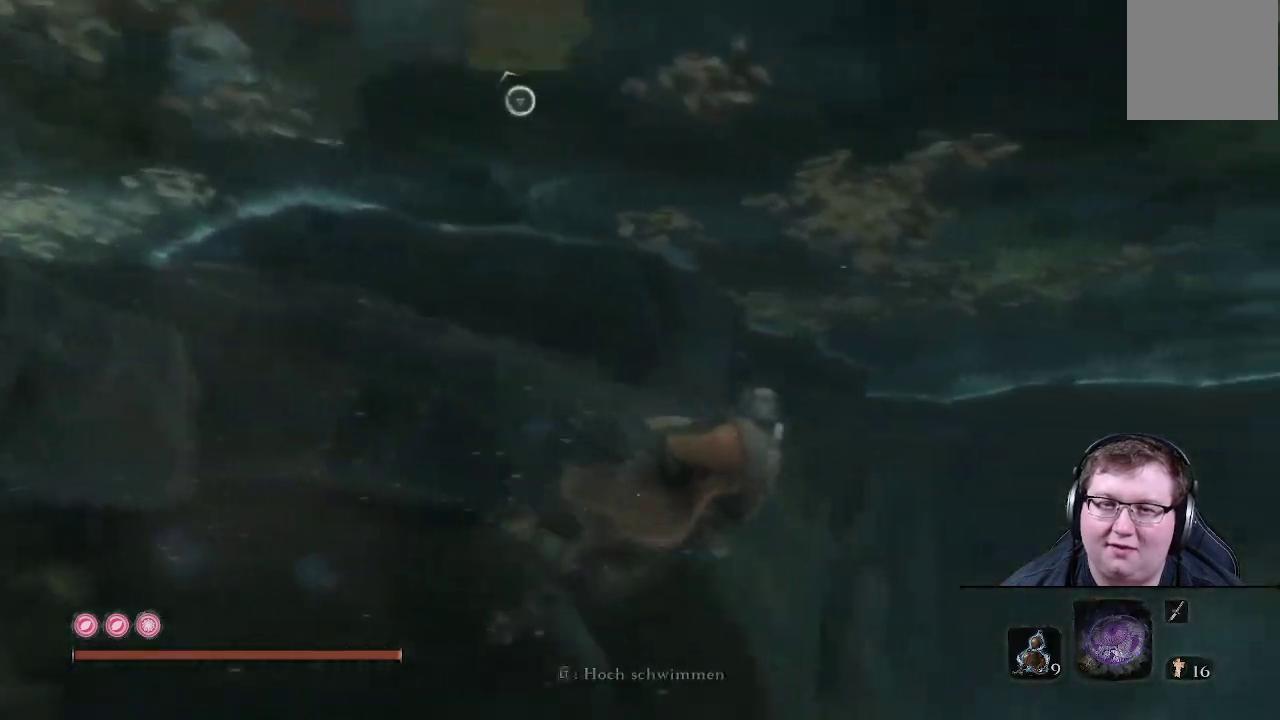
{"buttons": [], "left_stick": "down-left", "right_stick": "center", "events": [[67, "left_stick", "down-left"], [217, "L2", "down"], [417, "L2", "up"]]}
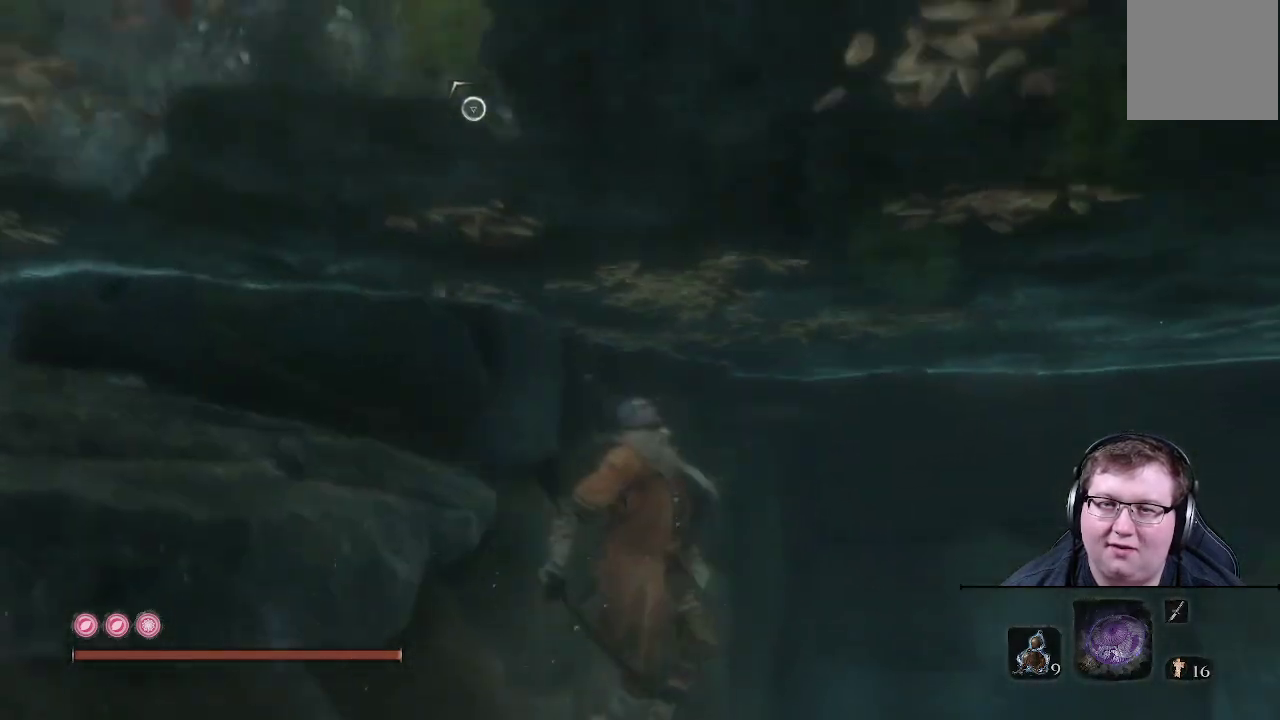
{"buttons": [], "left_stick": "down-left", "right_stick": "center", "events": []}
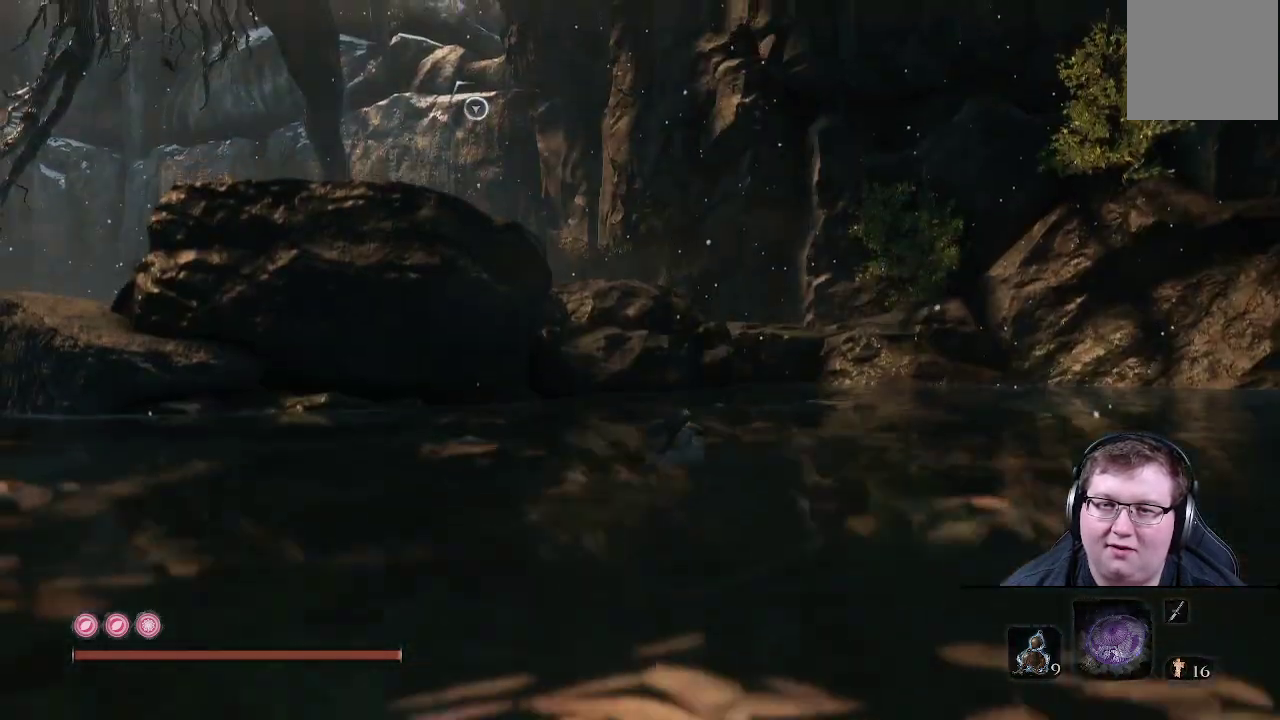
{"buttons": [], "left_stick": "left", "right_stick": "left", "events": [[250, "left_stick", "left"], [450, "right_stick", "left"]]}
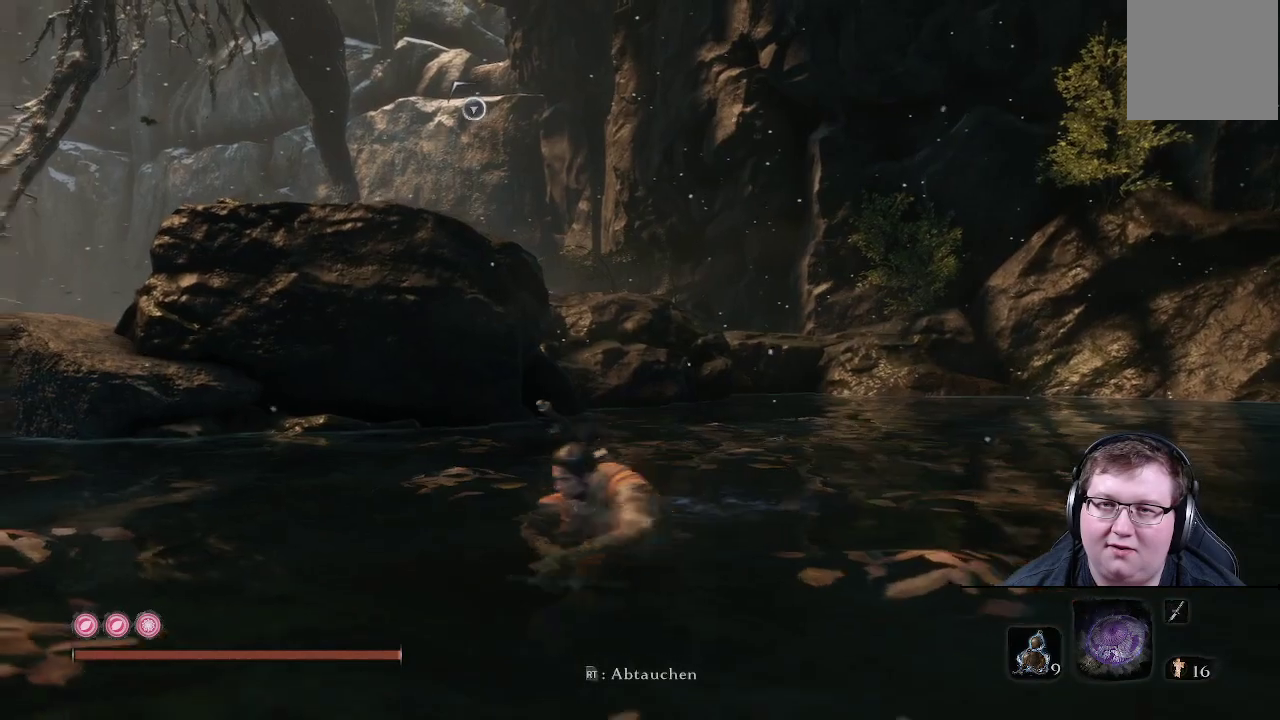
{"buttons": [], "left_stick": "up-left", "right_stick": "up", "events": [[183, "left_stick", "up-left"], [283, "right_stick", "up-left"], [433, "right_stick", "up"]]}
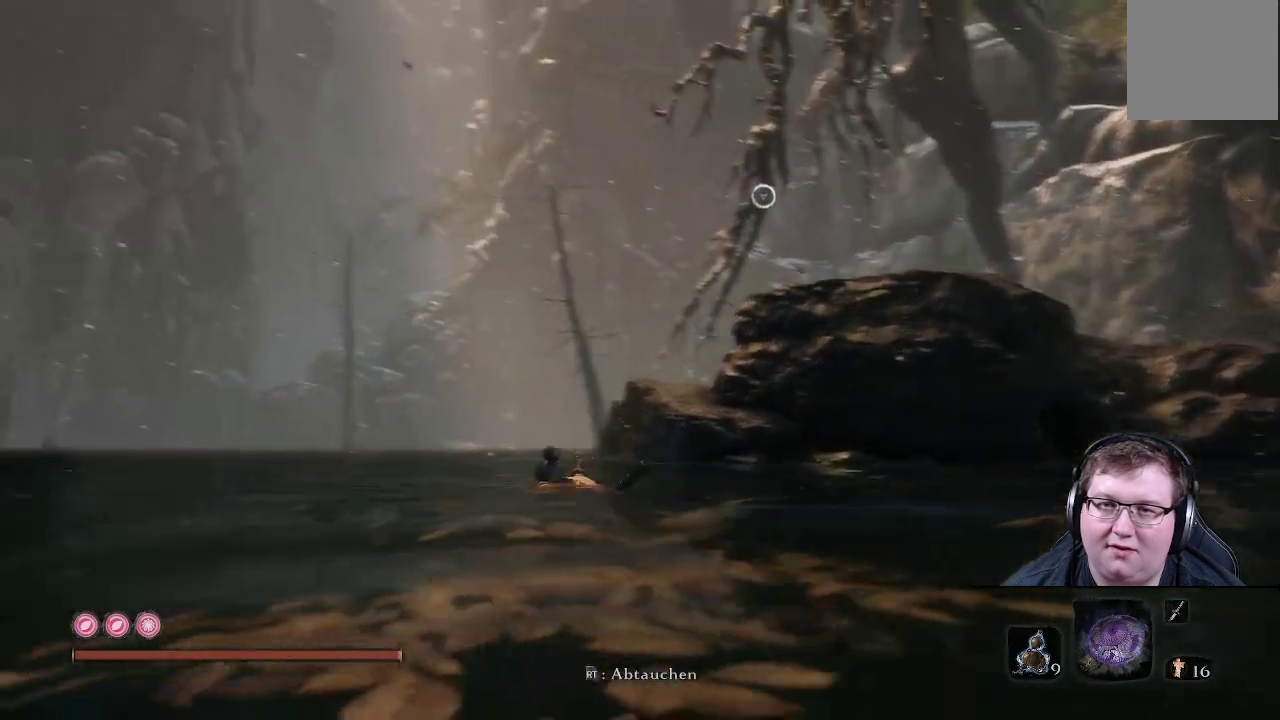
{"buttons": [], "left_stick": "up", "right_stick": "center", "events": [[50, "right_stick", "center"], [183, "left_stick", "up"]]}
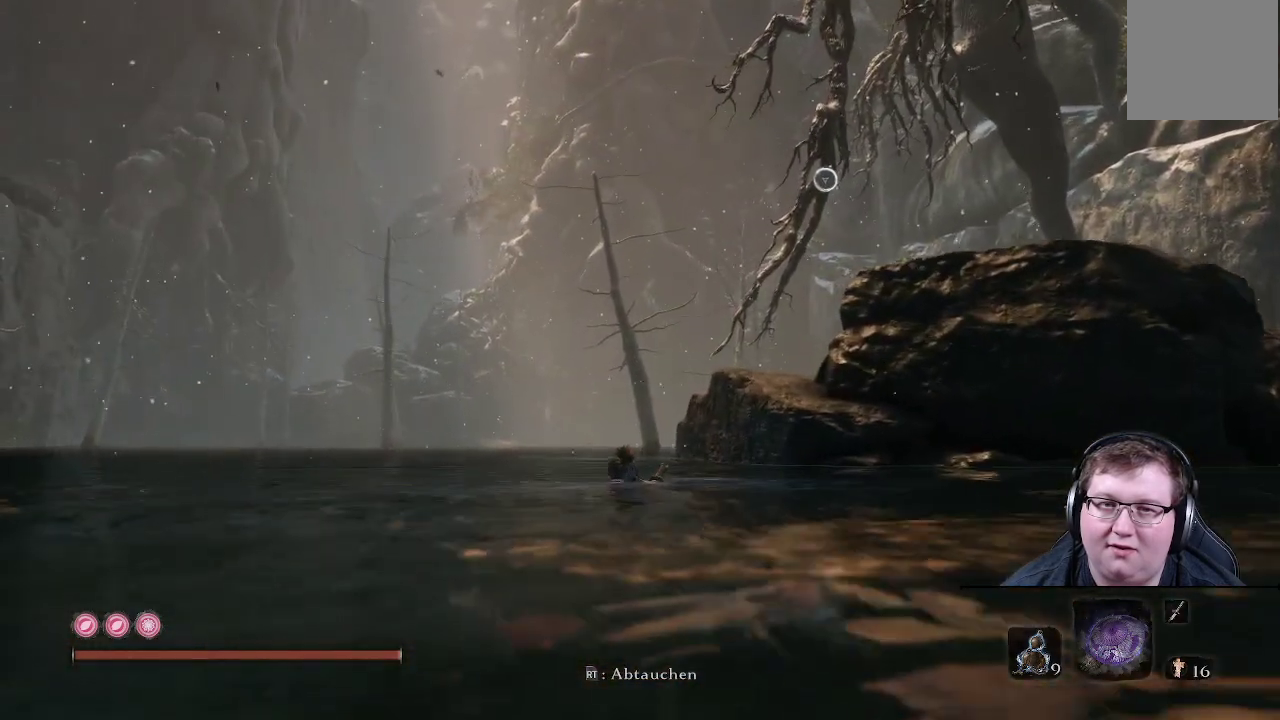
{"buttons": [], "left_stick": "up", "right_stick": "center", "events": [[67, "right_stick", "up"], [233, "right_stick", "center"]]}
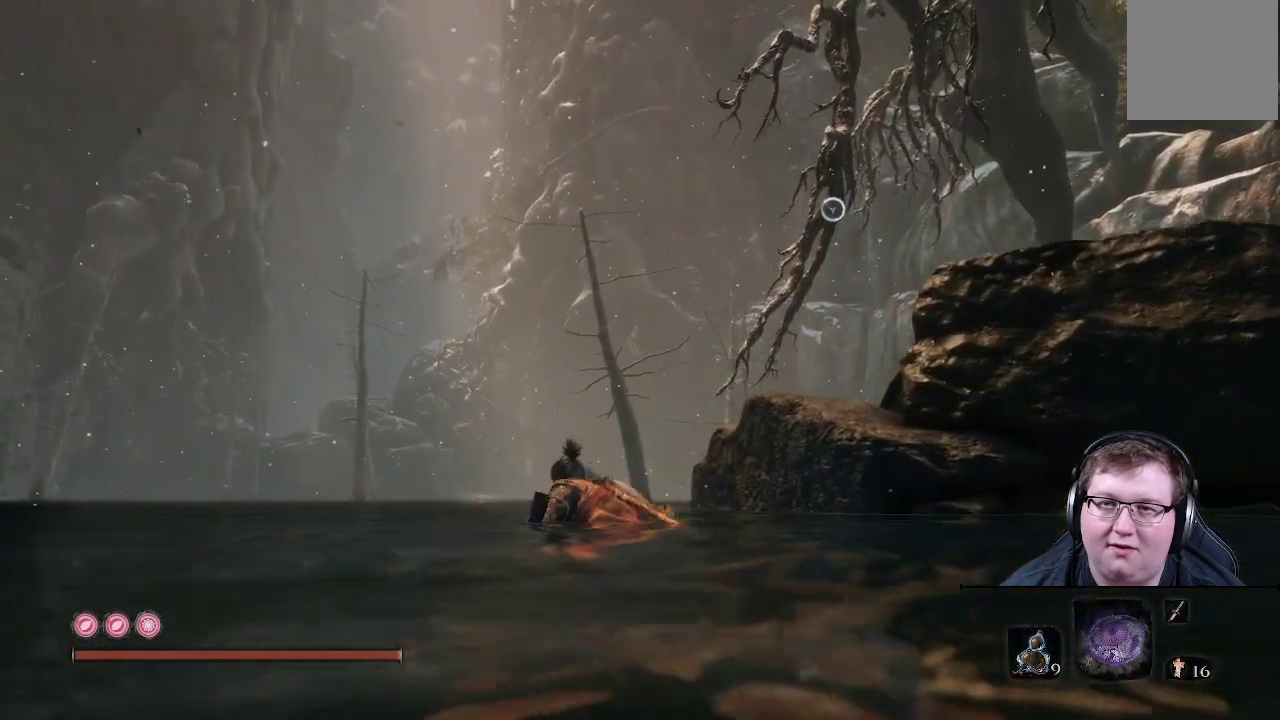
{"buttons": [], "left_stick": "up", "right_stick": "left", "events": [[133, "right_stick", "left"]]}
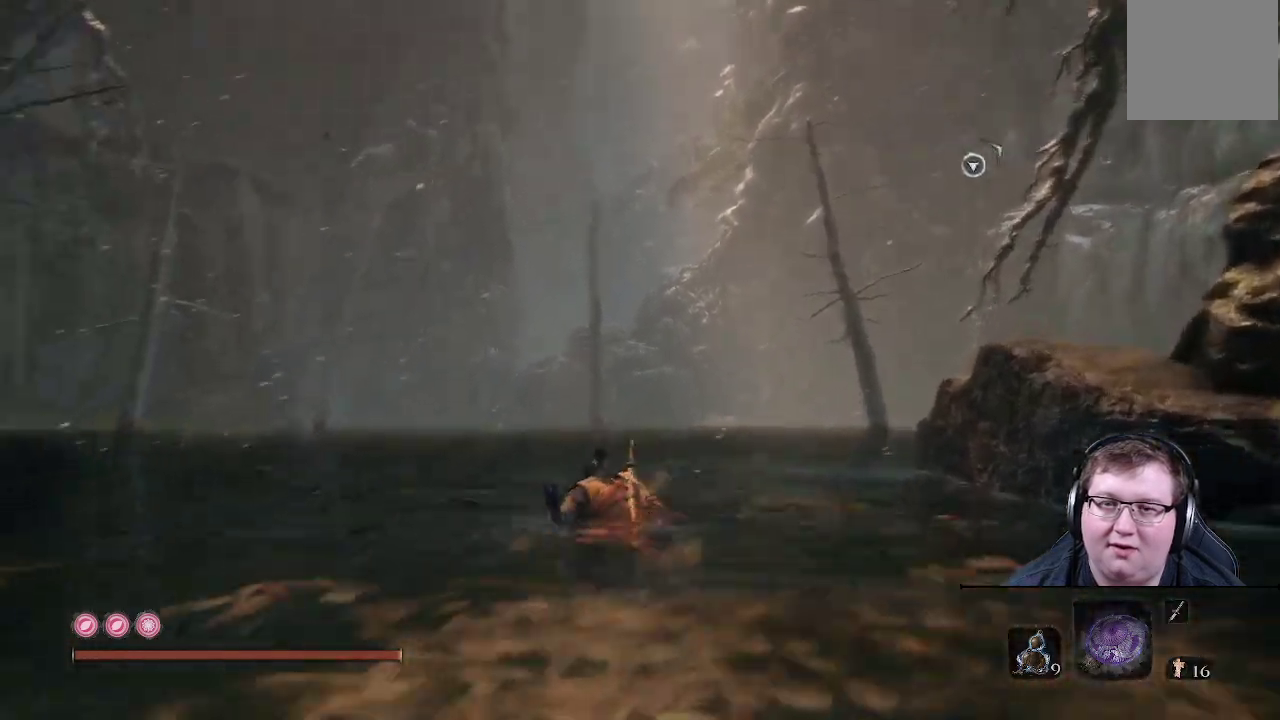
{"buttons": [], "left_stick": "up-left", "right_stick": "left", "events": [[317, "left_stick", "up-left"]]}
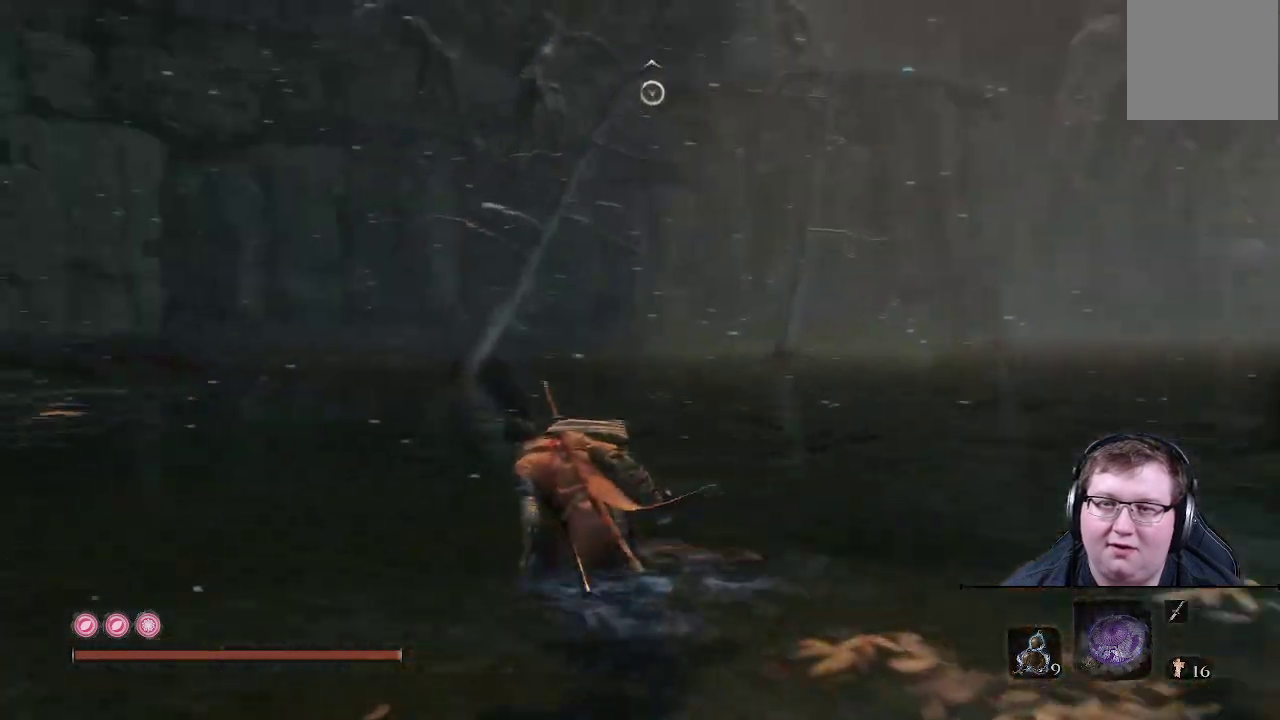
{"buttons": [], "left_stick": "up-left", "right_stick": "center", "events": [[217, "right_stick", "center"]]}
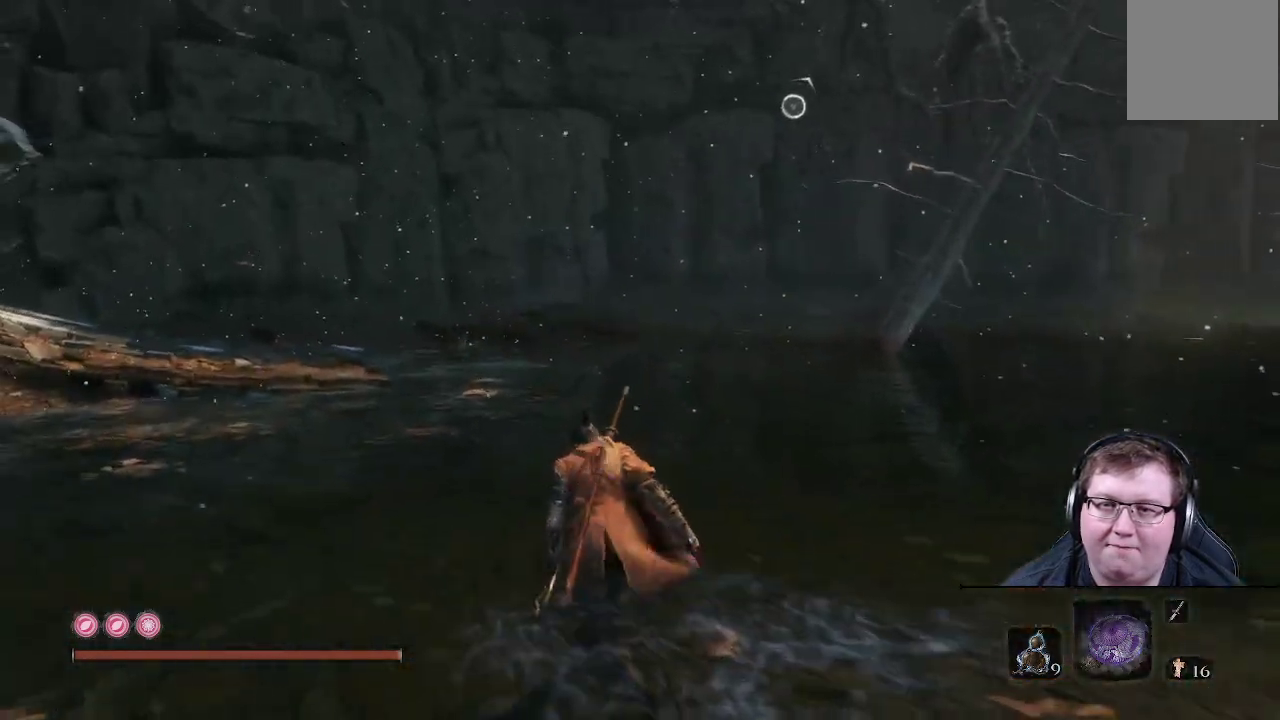
{"buttons": ["B"], "left_stick": "up-left", "right_stick": "center", "events": [[17, "B", "down"]]}
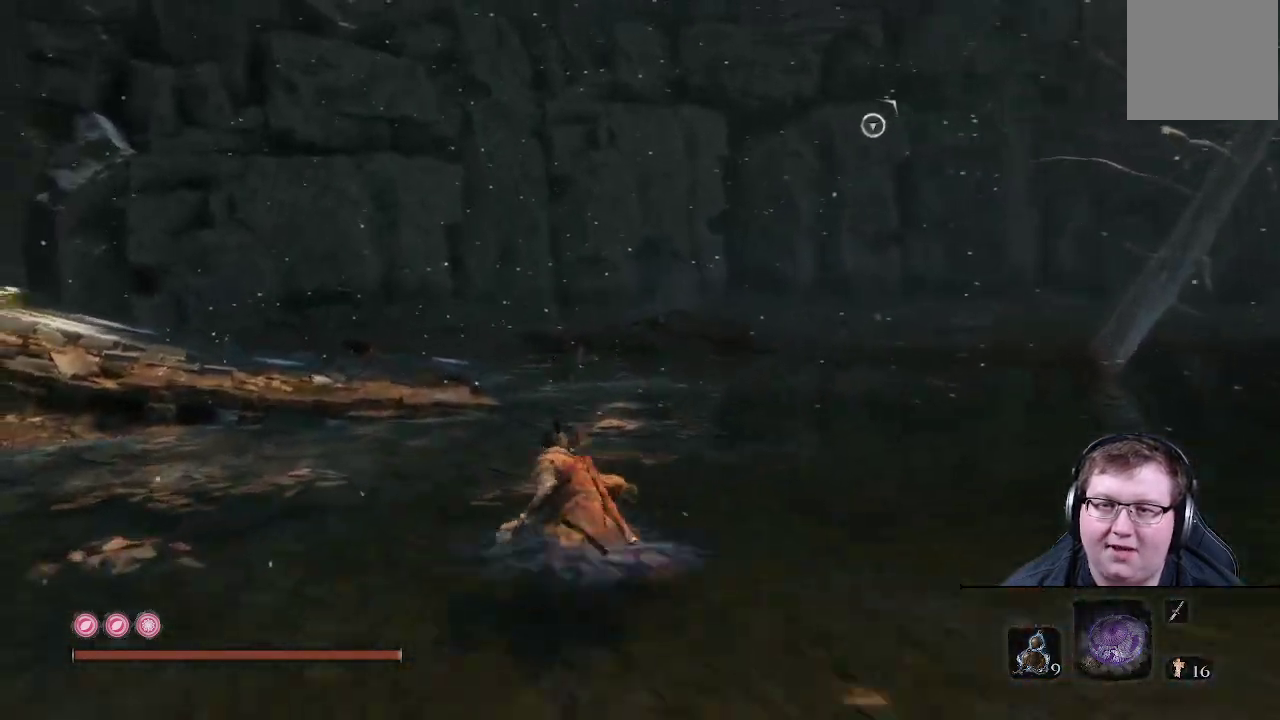
{"buttons": [], "left_stick": "up-left", "right_stick": "down-left", "events": [[183, "B", "up"], [433, "right_stick", "down-left"]]}
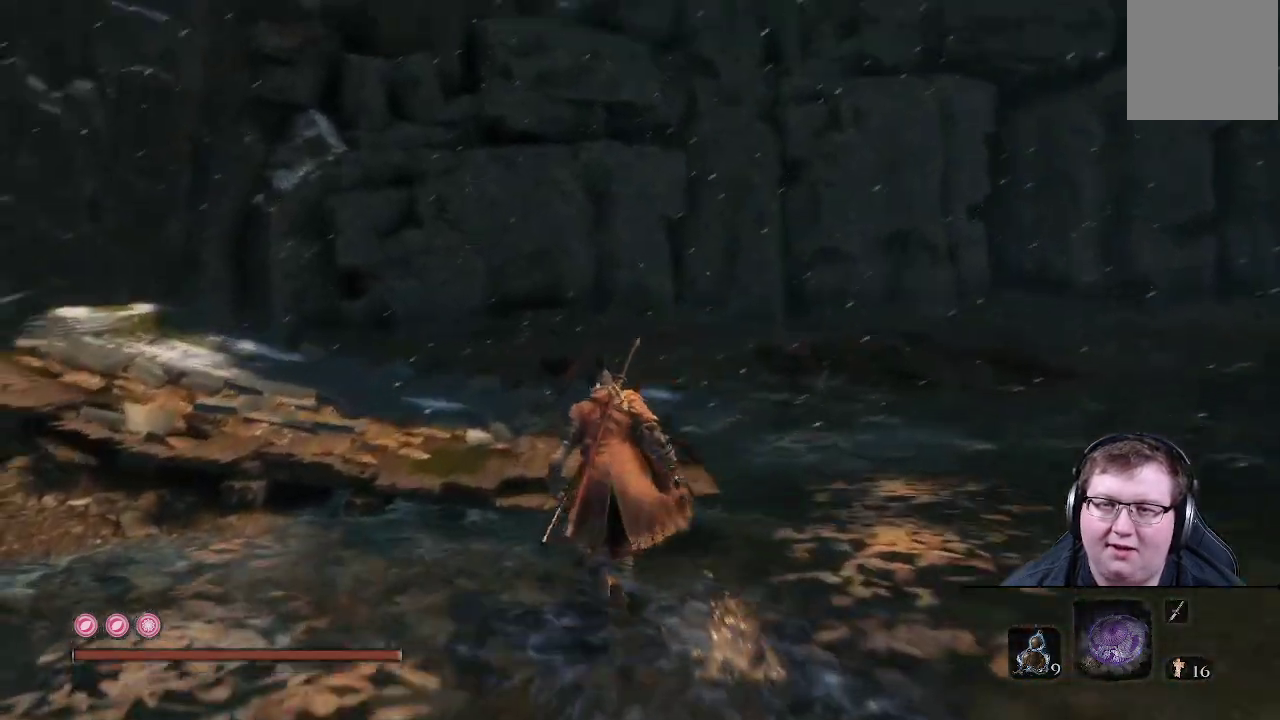
{"buttons": [], "left_stick": "up", "right_stick": "center", "events": [[83, "right_stick", "left"], [183, "left_stick", "up"], [500, "right_stick", "center"]]}
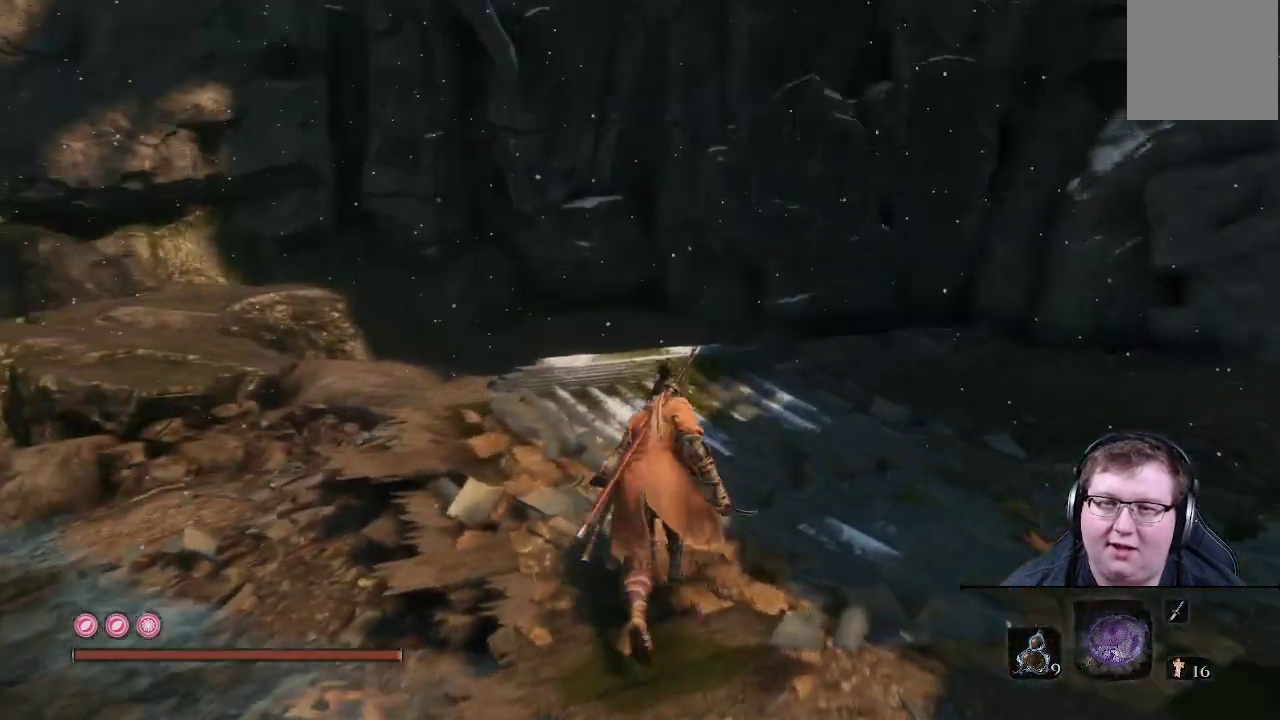
{"buttons": ["B"], "left_stick": "up-right", "right_stick": "center", "events": [[233, "B", "down"], [367, "left_stick", "up-right"]]}
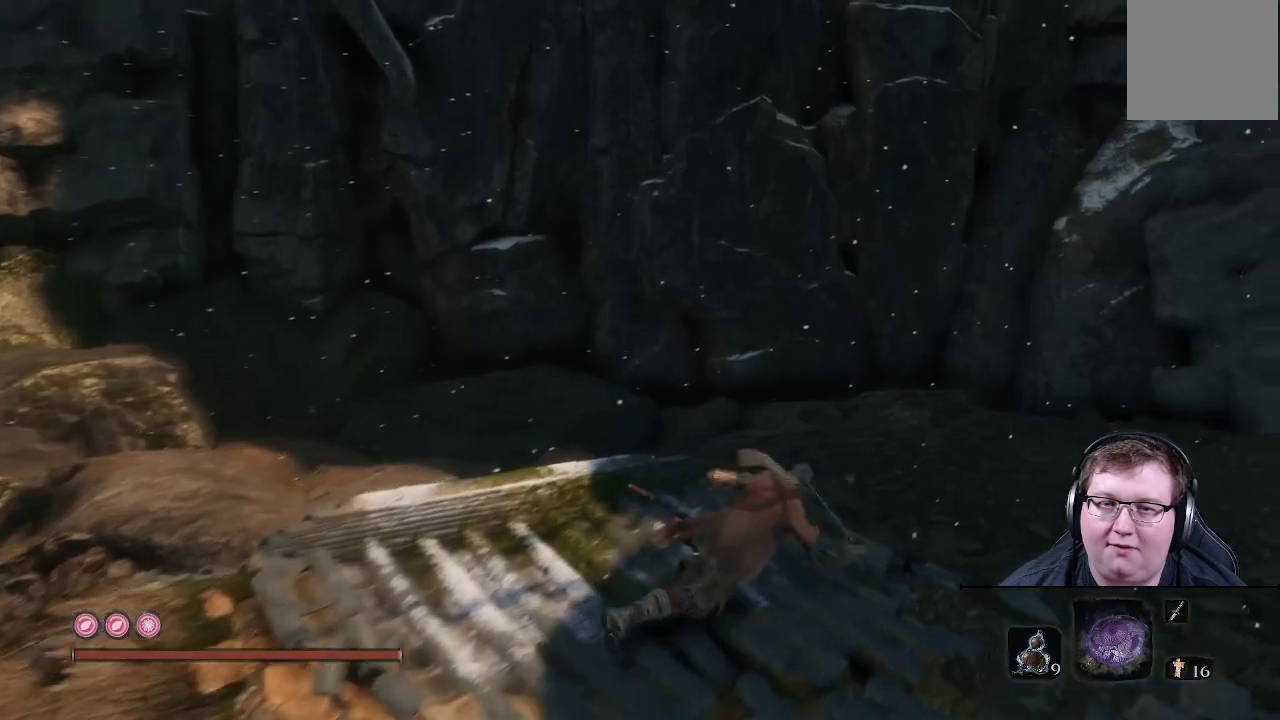
{"buttons": ["B"], "left_stick": "right", "right_stick": "center", "events": [[117, "left_stick", "right"]]}